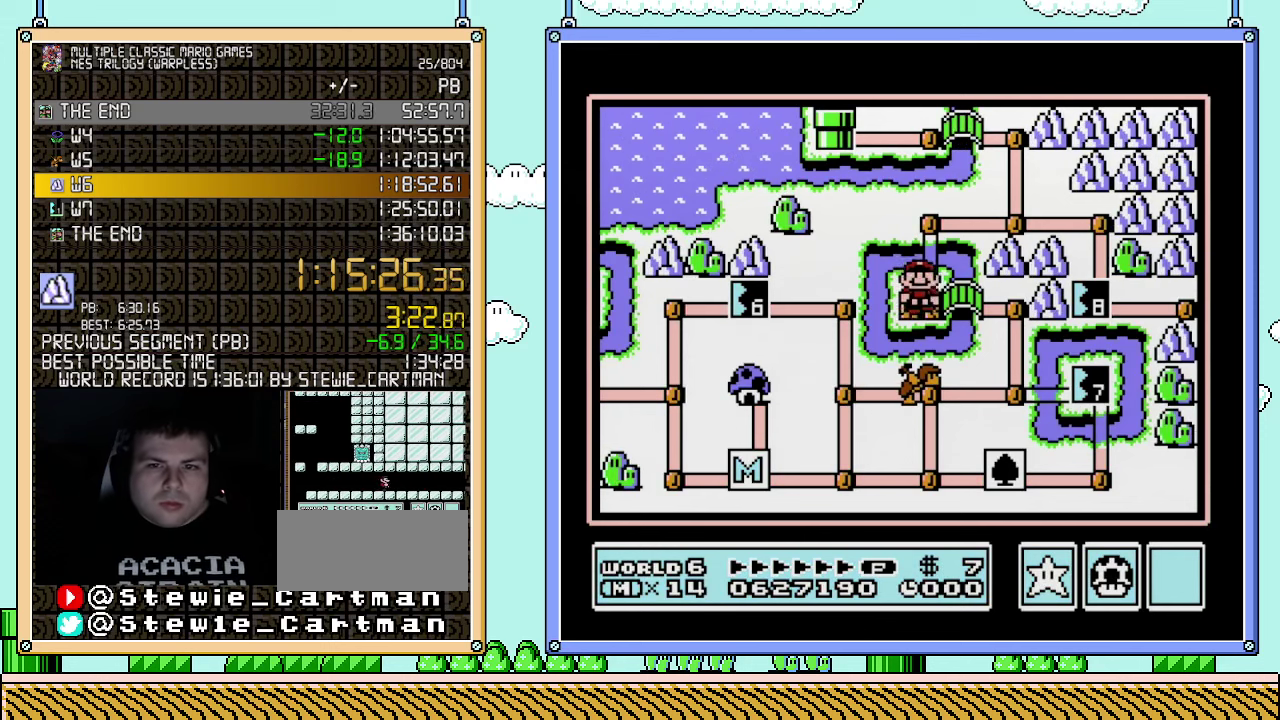
Gameplay with a controller (Nintendo layout); each line is a JSON object with the inputs held at the frame after it. "events" lists button and stick changes between this image and that frame as [ms after this image, input, new state], when the widget could be followed in between. Not read: A L3 R3.
{"buttons": ["DPAD_RIGHT"], "events": [[33, "DPAD_UP", "down"], [217, "DPAD_UP", "up"], [367, "DPAD_RIGHT", "down"]]}
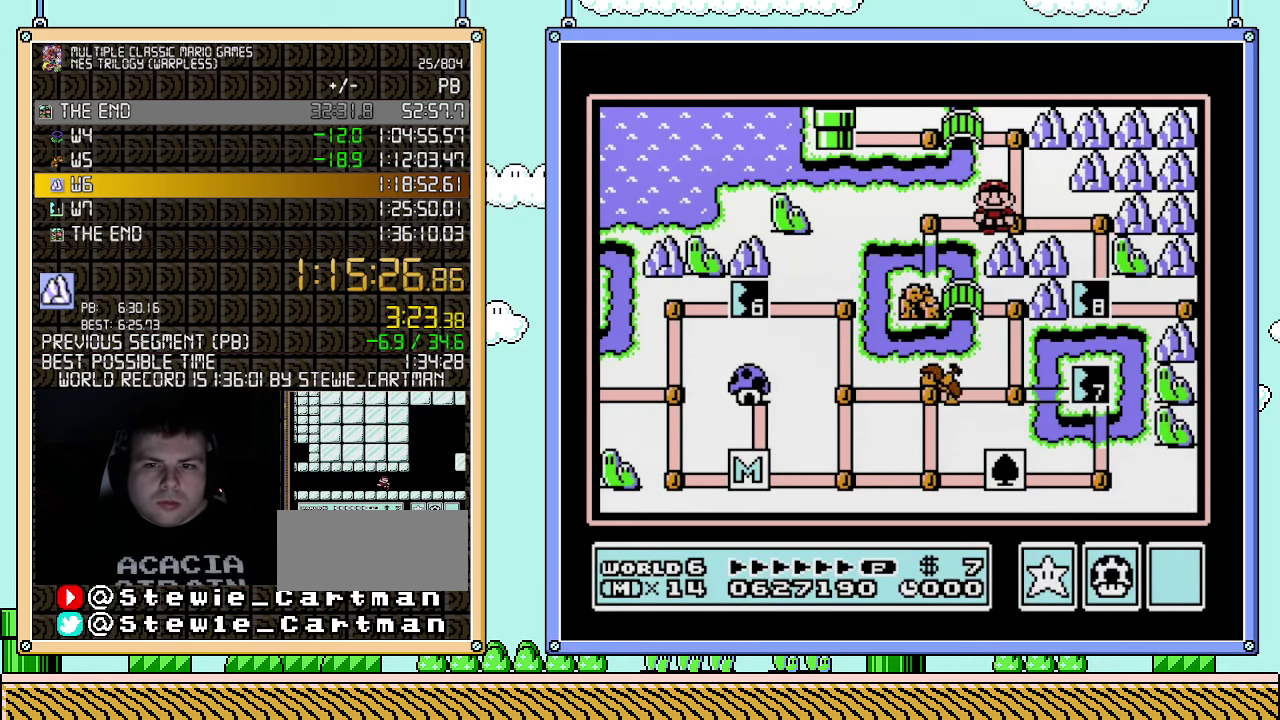
{"buttons": ["DPAD_DOWN"], "events": [[67, "DPAD_RIGHT", "up"], [183, "DPAD_RIGHT", "down"], [317, "DPAD_RIGHT", "up"], [467, "DPAD_DOWN", "down"]]}
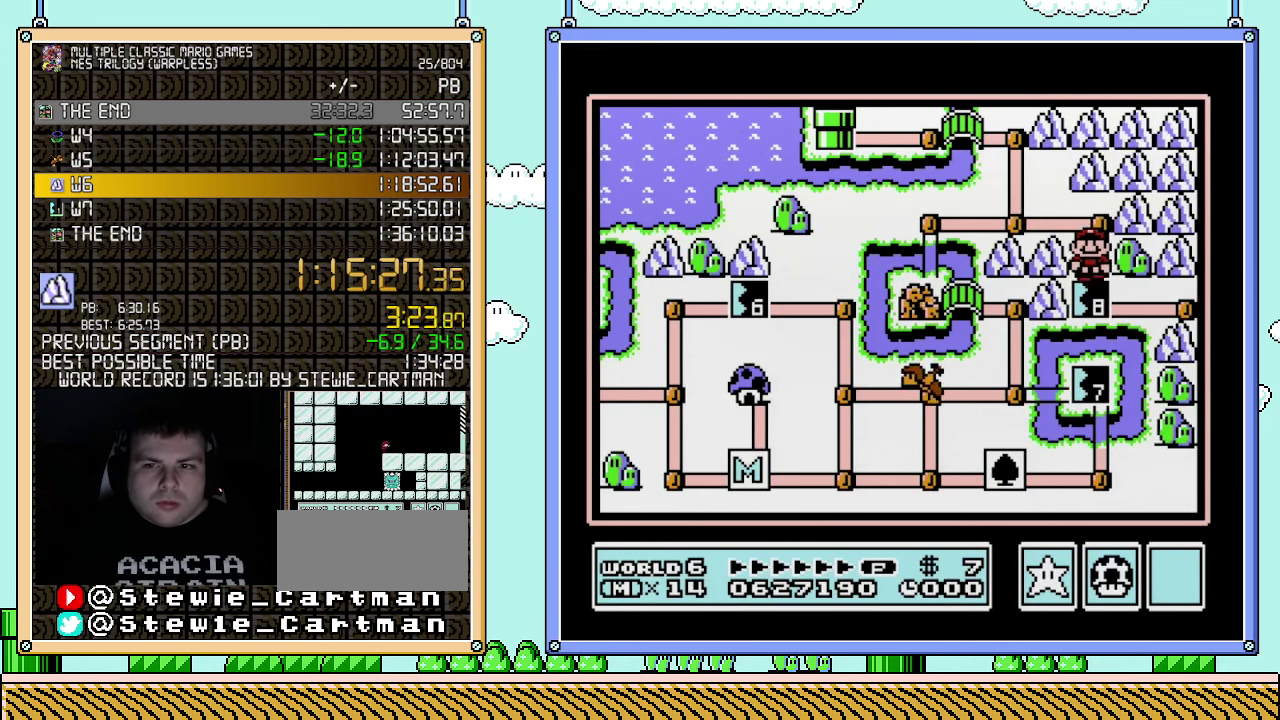
{"buttons": [], "events": [[117, "DPAD_DOWN", "up"]]}
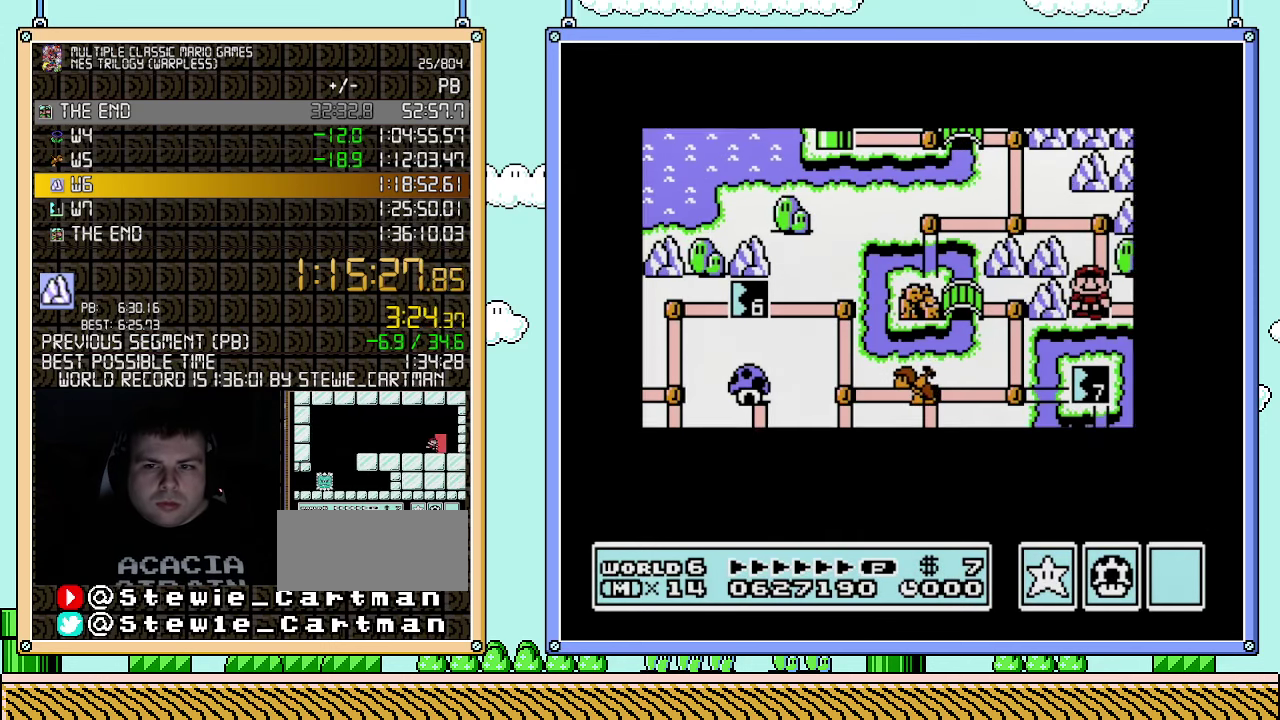
{"buttons": [], "events": []}
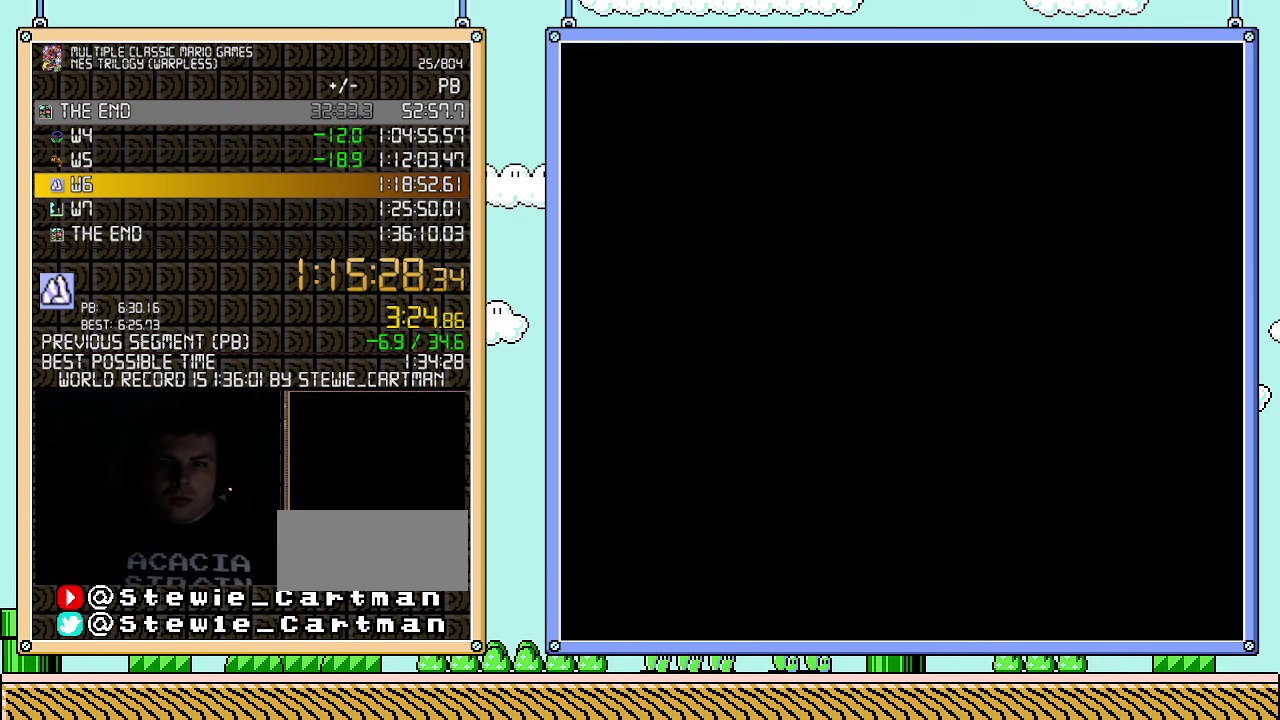
{"buttons": ["B", "DPAD_RIGHT"], "events": [[400, "B", "down"], [400, "DPAD_RIGHT", "down"]]}
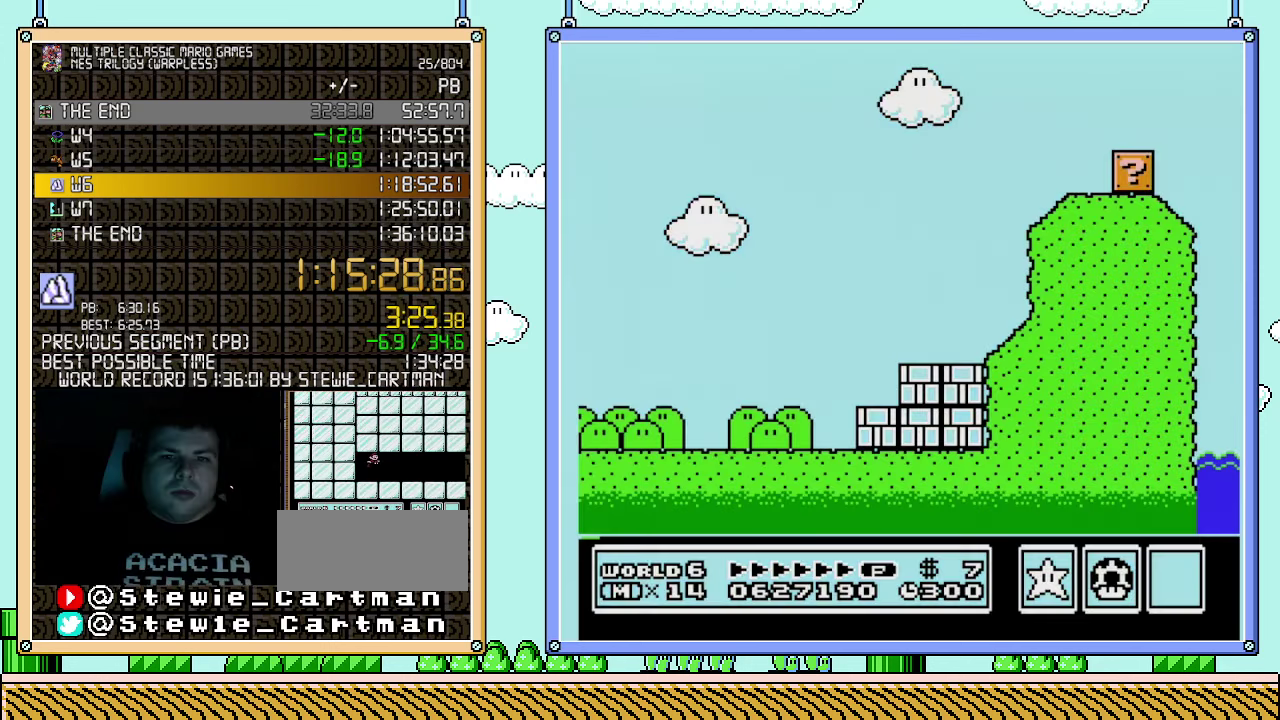
{"buttons": ["B", "DPAD_RIGHT"], "events": []}
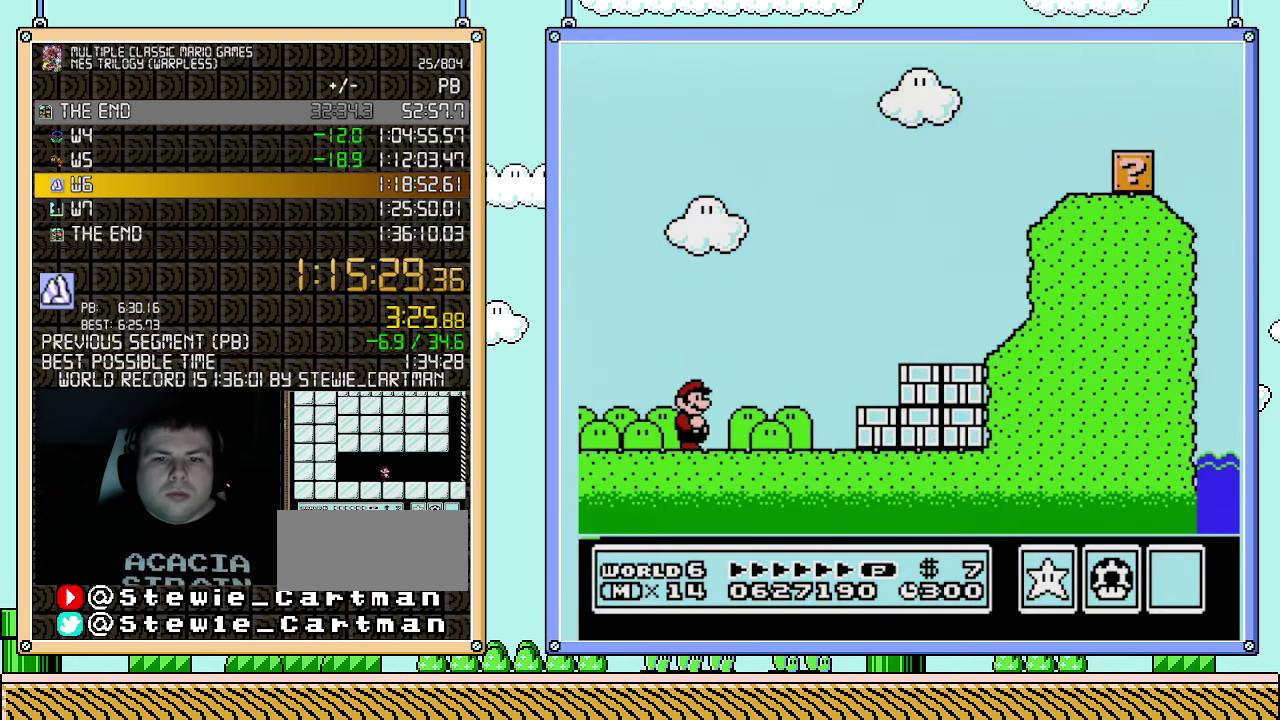
{"buttons": ["DPAD_RIGHT"], "events": [[433, "B", "up"]]}
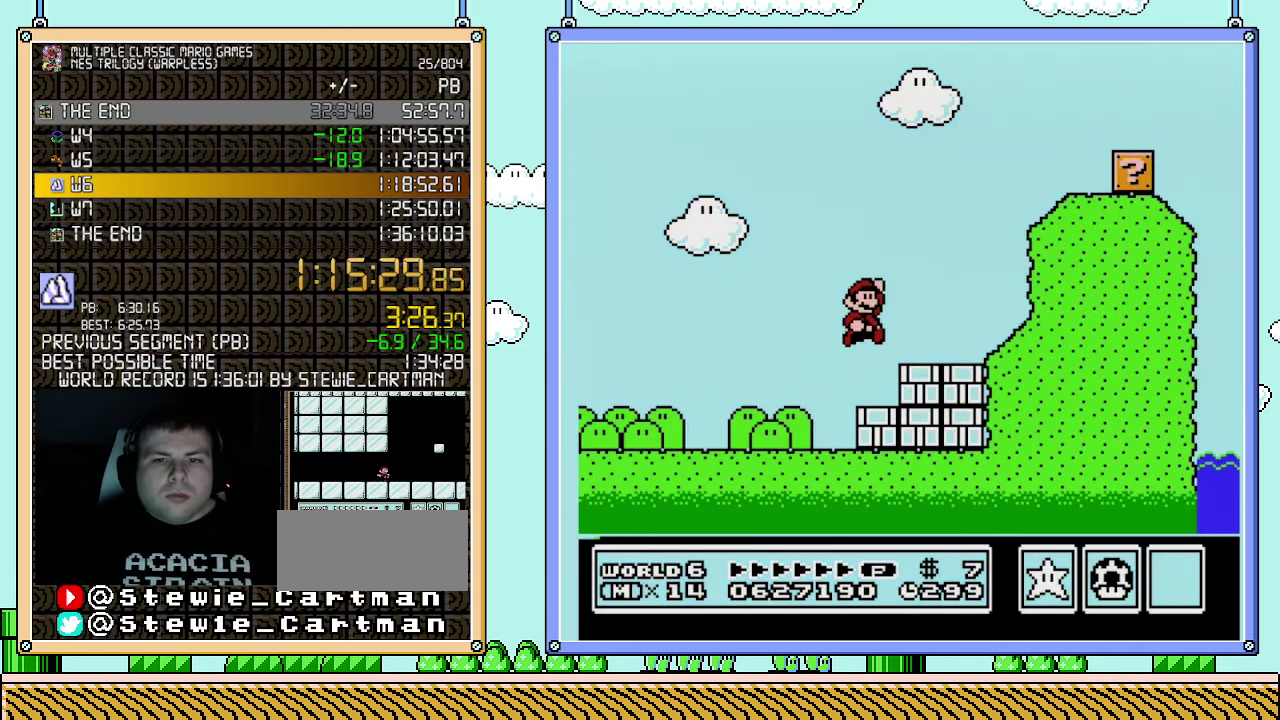
{"buttons": ["B", "DPAD_RIGHT"], "events": [[317, "B", "down"], [317, "DPAD_RIGHT", "up"], [350, "DPAD_LEFT", "down"], [433, "DPAD_LEFT", "up"], [433, "DPAD_RIGHT", "down"]]}
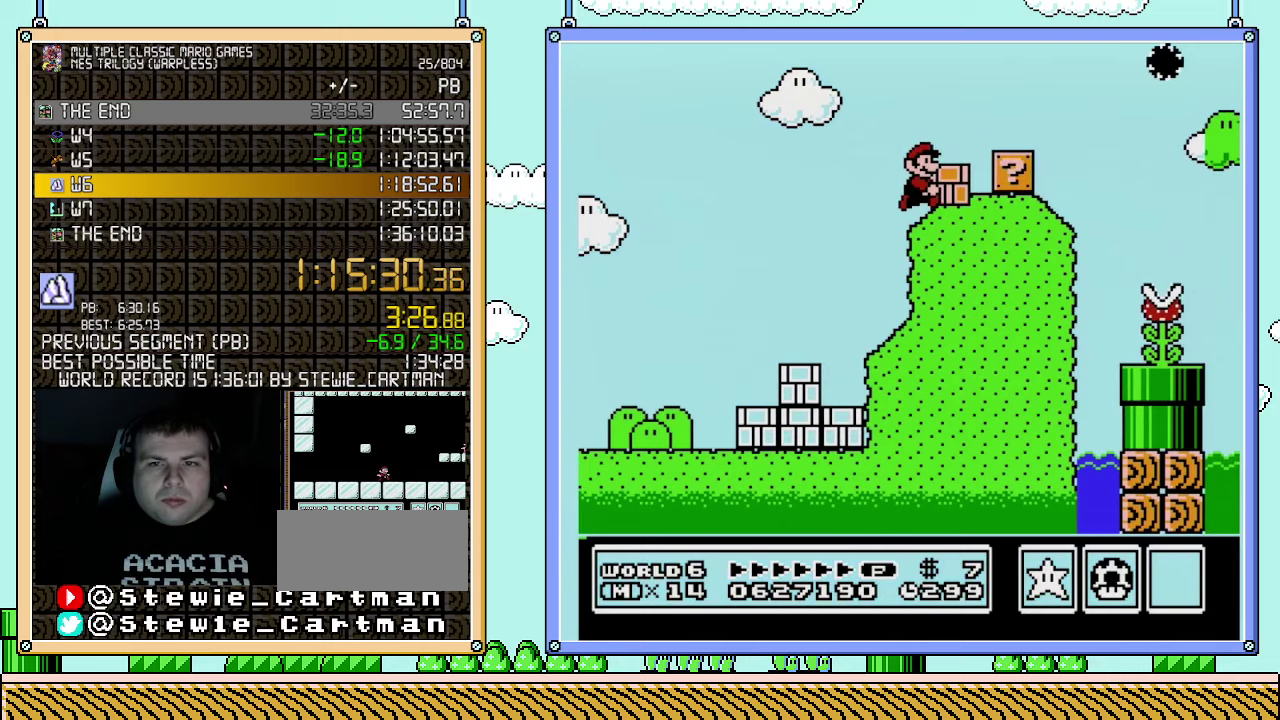
{"buttons": ["B", "DPAD_RIGHT"], "events": []}
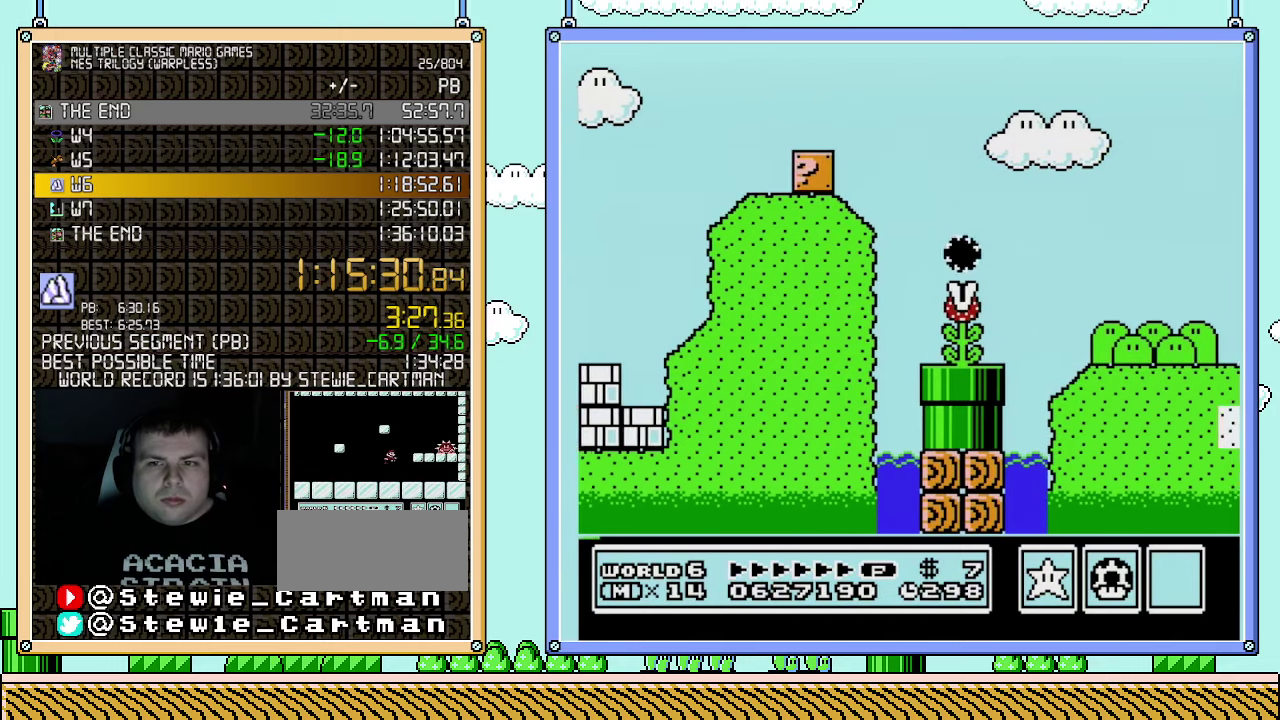
{"buttons": ["B", "DPAD_RIGHT"], "events": []}
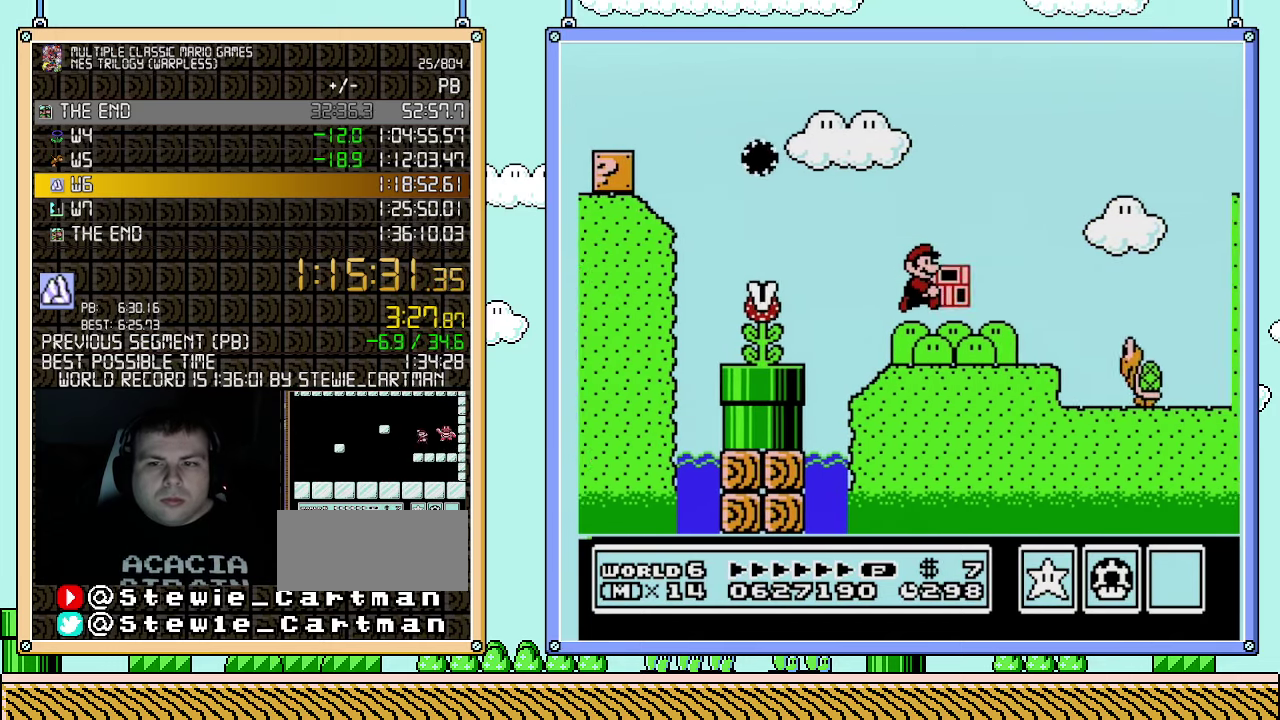
{"buttons": ["B", "DPAD_RIGHT"], "events": [[400, "B", "up"], [500, "B", "down"]]}
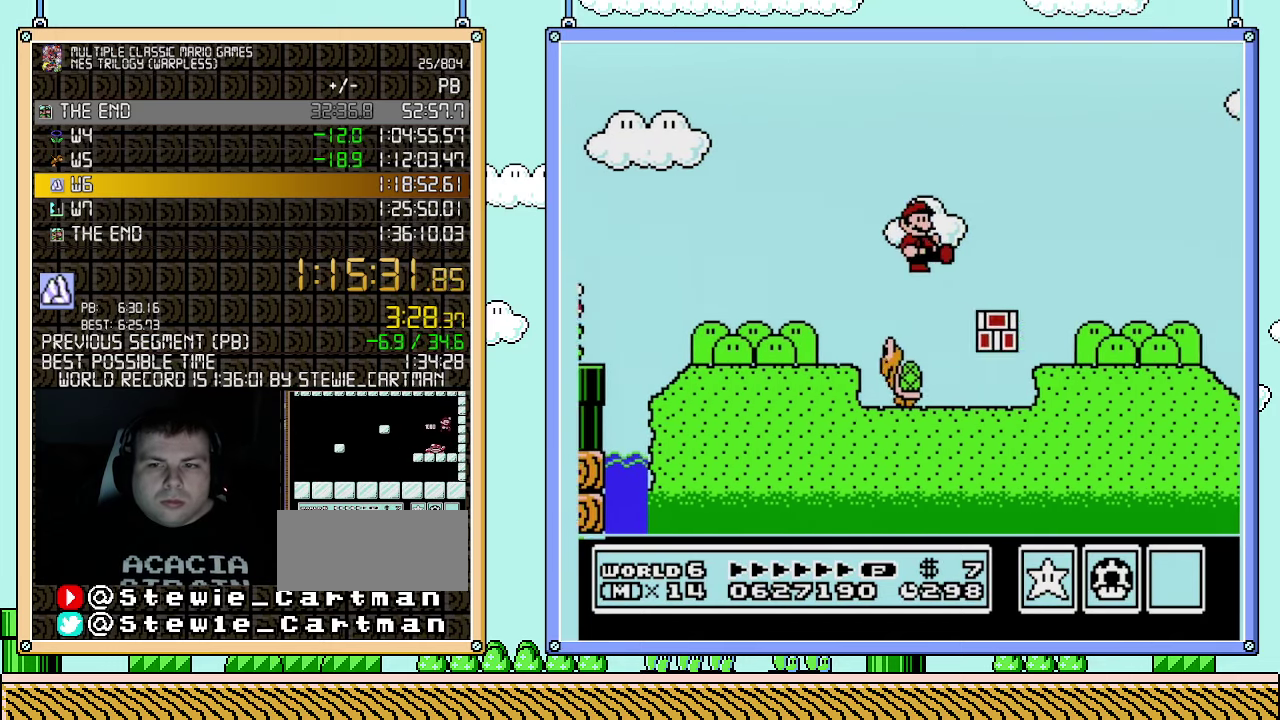
{"buttons": ["B", "DPAD_RIGHT"], "events": []}
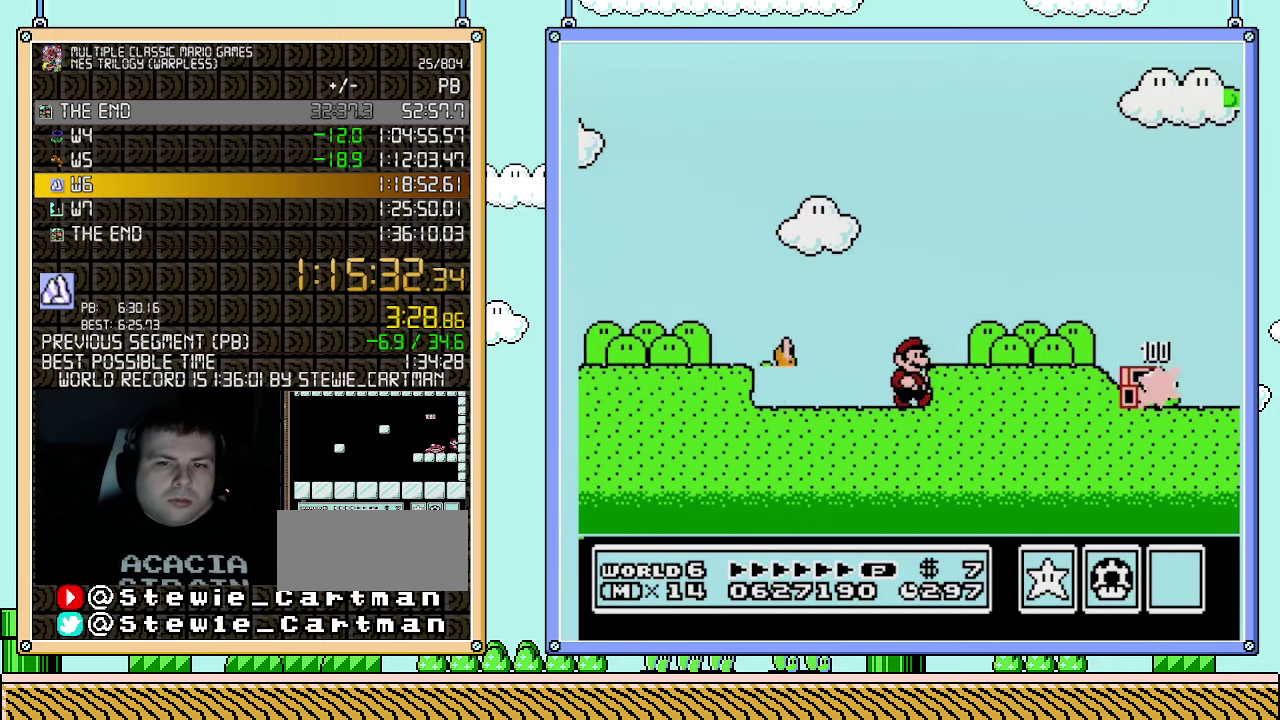
{"buttons": ["B"], "events": [[317, "DPAD_RIGHT", "up"]]}
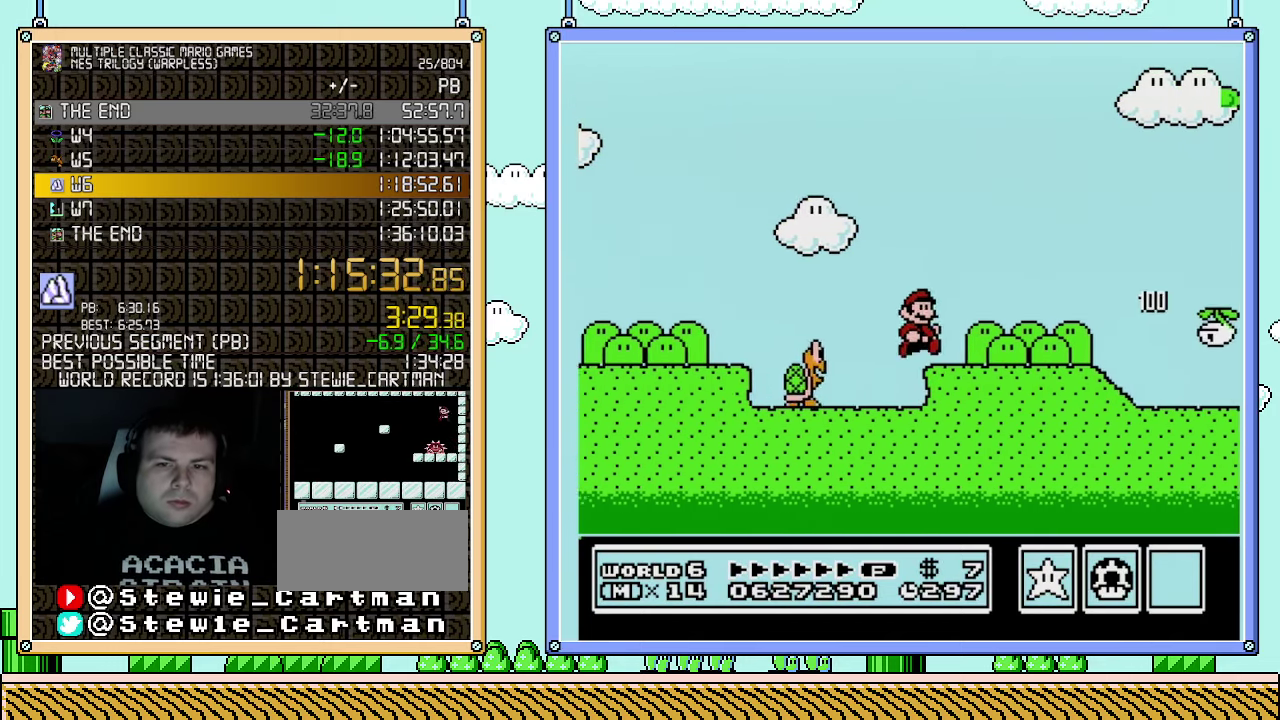
{"buttons": ["B", "DPAD_LEFT"], "events": [[217, "DPAD_LEFT", "down"]]}
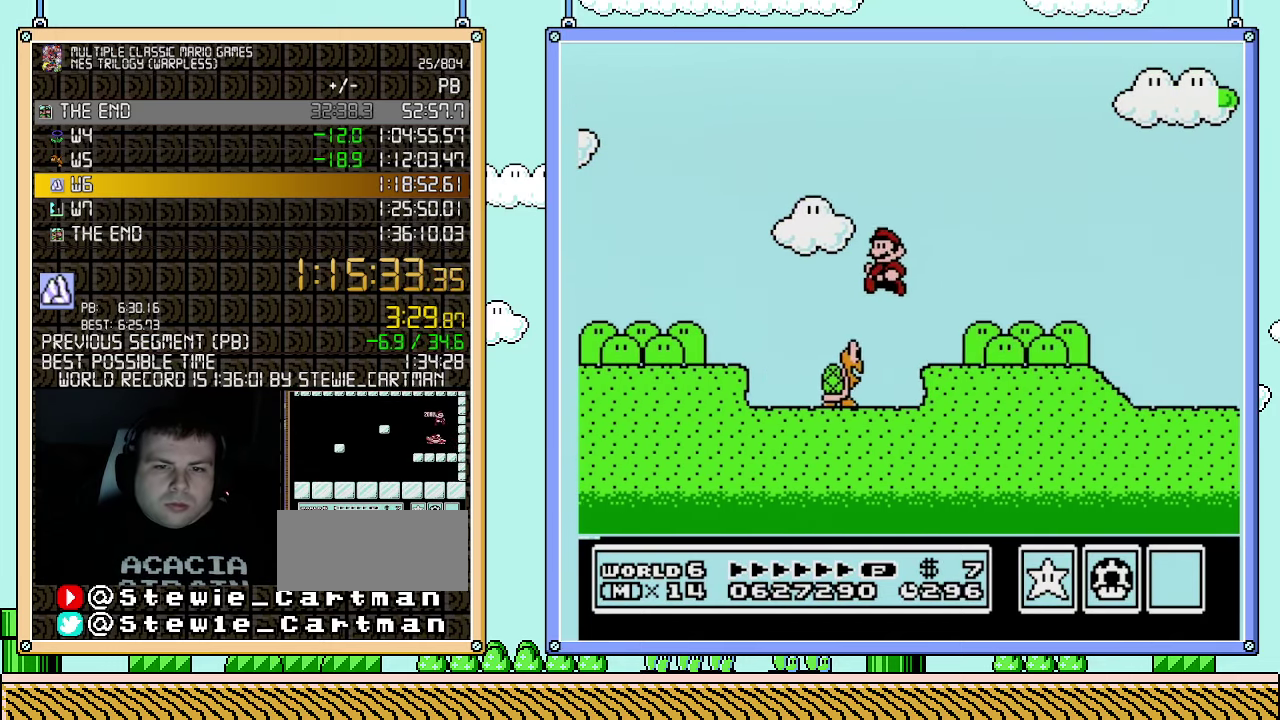
{"buttons": ["B", "DPAD_RIGHT"], "events": [[283, "DPAD_LEFT", "up"], [350, "DPAD_RIGHT", "down"]]}
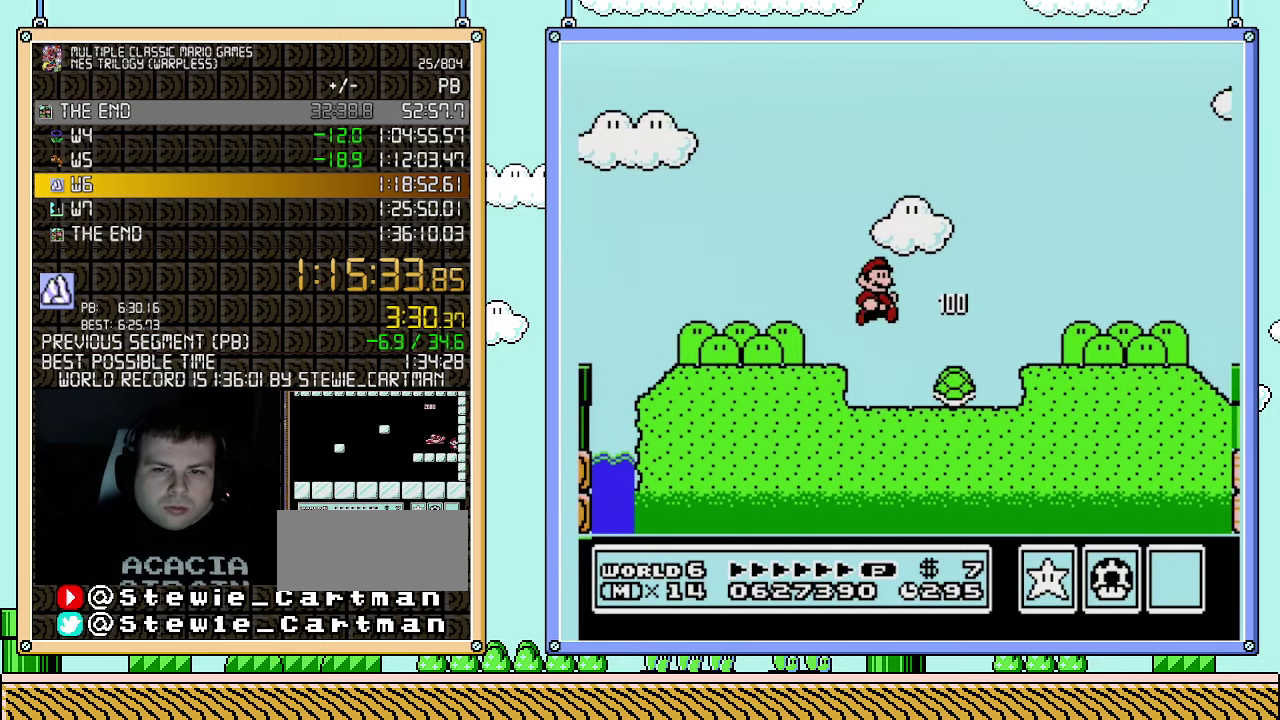
{"buttons": ["B", "DPAD_RIGHT"], "events": []}
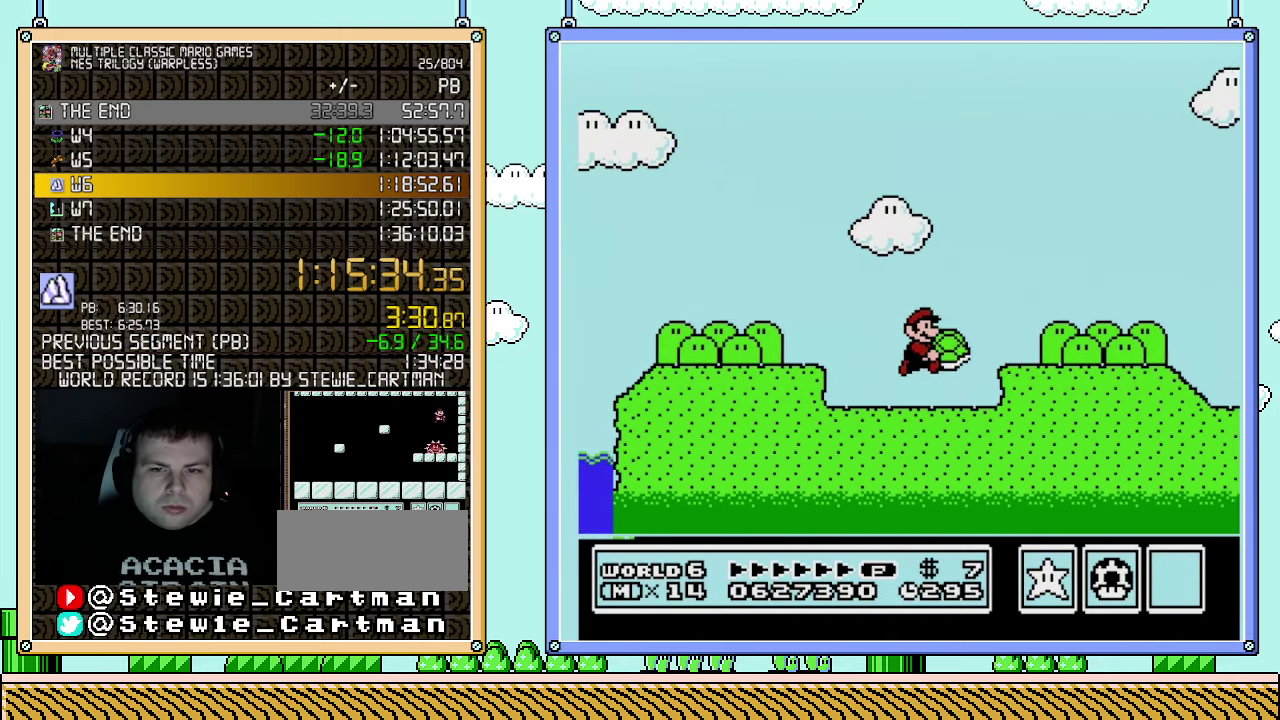
{"buttons": ["B", "DPAD_RIGHT"], "events": [[83, "B", "up"], [217, "B", "down"]]}